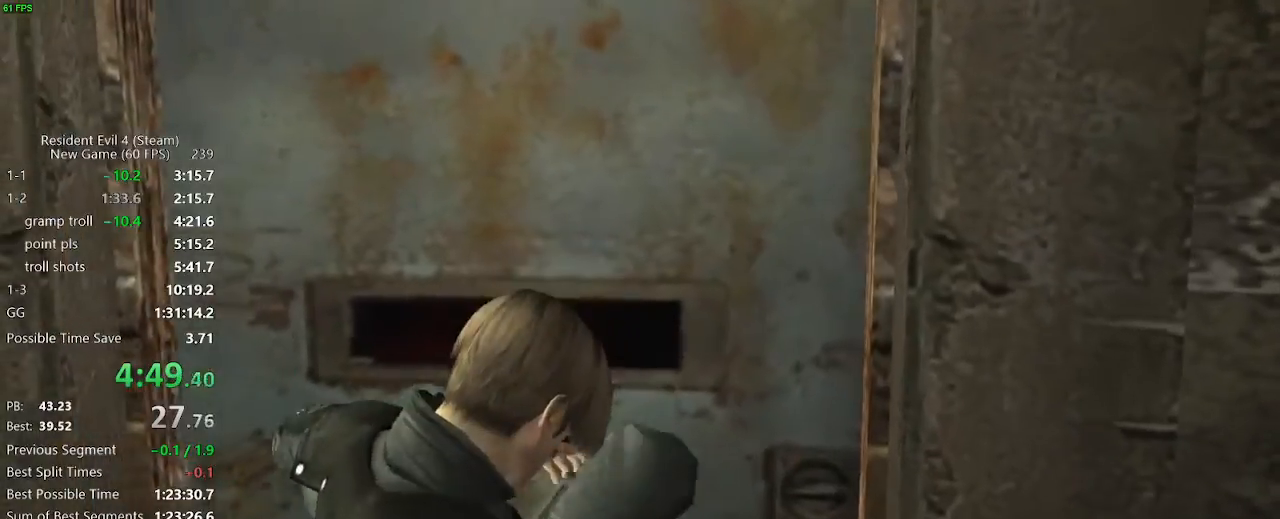
Gameplay with keyboard and mouse; each line is a JSON object with the keys and mouse buttons held at the frame after it. "events" lists presses ("down") and releases ("up") of "a", "backspace", "c", "ctrl_l", "ctrl_r", "d", "e", "f", "g", "q", "r", "return", "s", "shift_r", "space", "tab", "v", "w", "x", "z", "mouse_left", "mouse_wheel" and "mouse_right" between this image and that frame as [ms after this image, input, new state], when the widget could be followed in between. "mouse_left", "mouse_wheel", "mouse_right" = the "left", "wheel", "right" buttons of the "mouse" list. No other keys are recorded. "wheel" means that the mouse wheel is clicked or scrolled. Not read: mouse_move.
{"keys": ["a", "w"], "mouse": [], "events": [[50, "f", "down"], [200, "f", "up"], [233, "f", "down"], [283, "f", "up"], [333, "f", "down"], [417, "f", "up"]]}
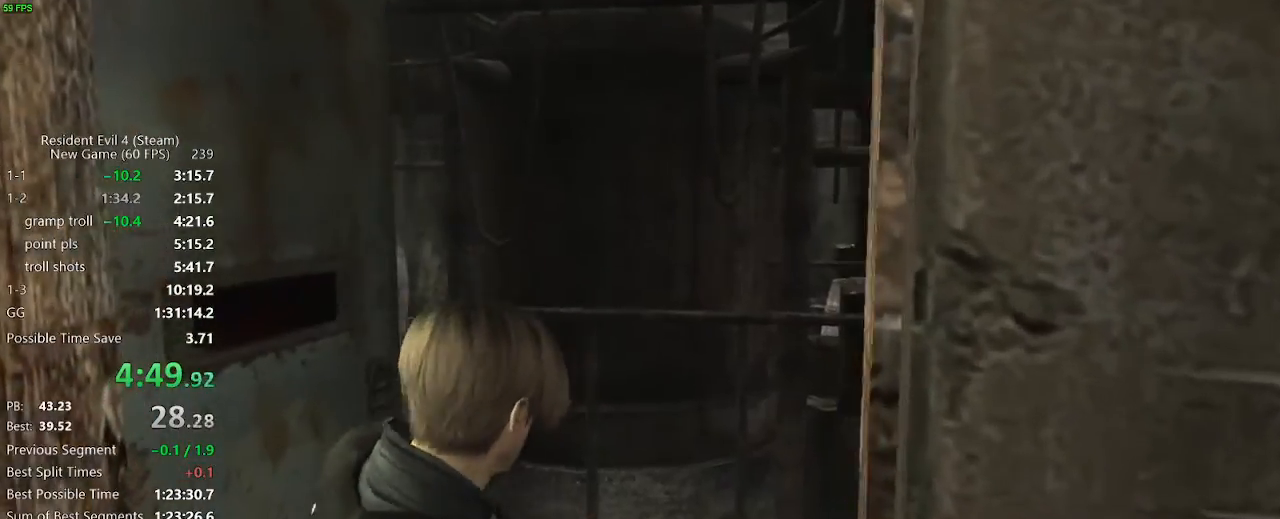
{"keys": ["a", "w"], "mouse": [], "events": []}
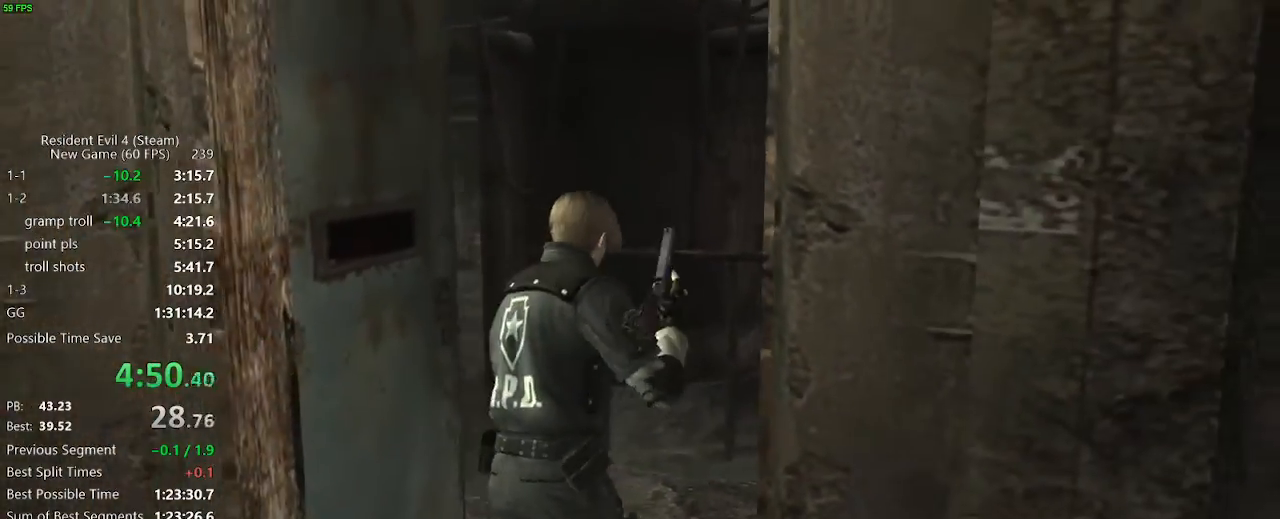
{"keys": ["a", "w"], "mouse": [], "events": []}
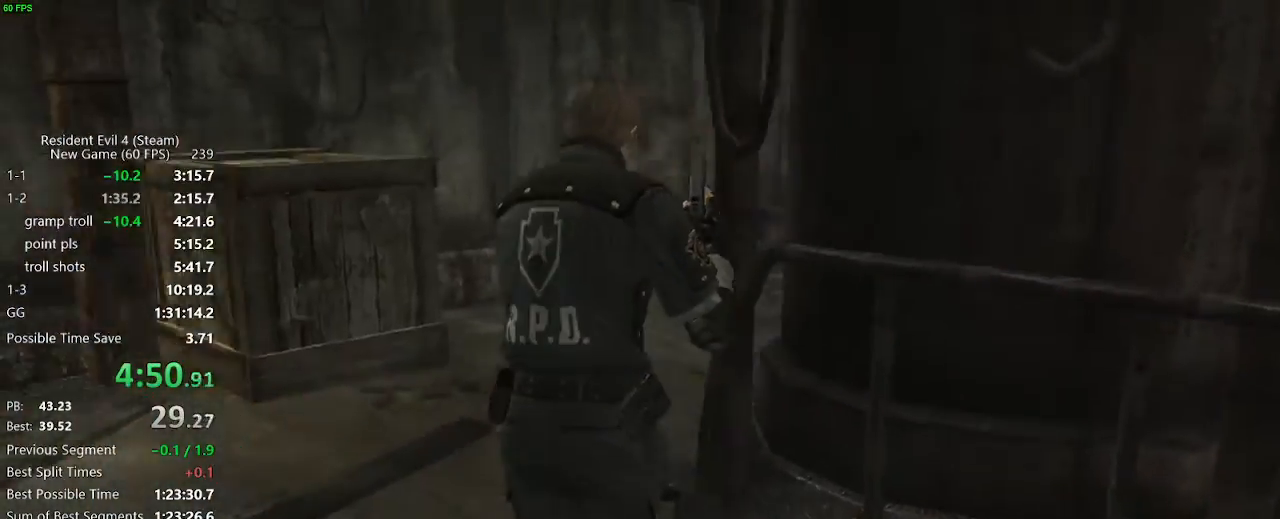
{"keys": ["d", "w"], "mouse": [], "events": [[100, "a", "up"], [183, "d", "down"]]}
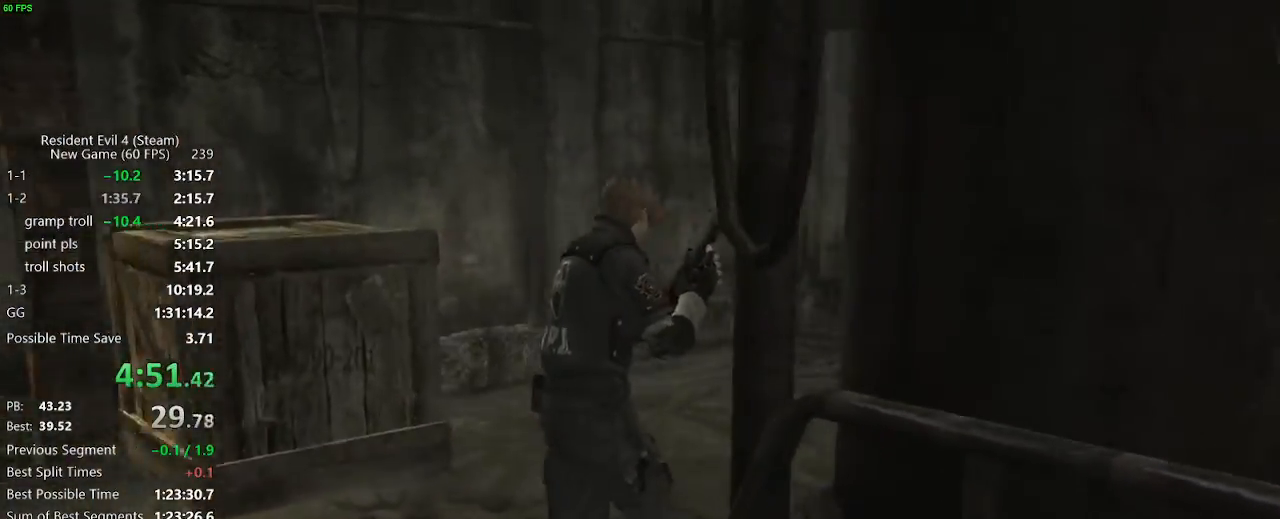
{"keys": ["d", "w"], "mouse": [], "events": [[117, "d", "up"], [250, "d", "down"], [350, "d", "up"], [433, "d", "down"]]}
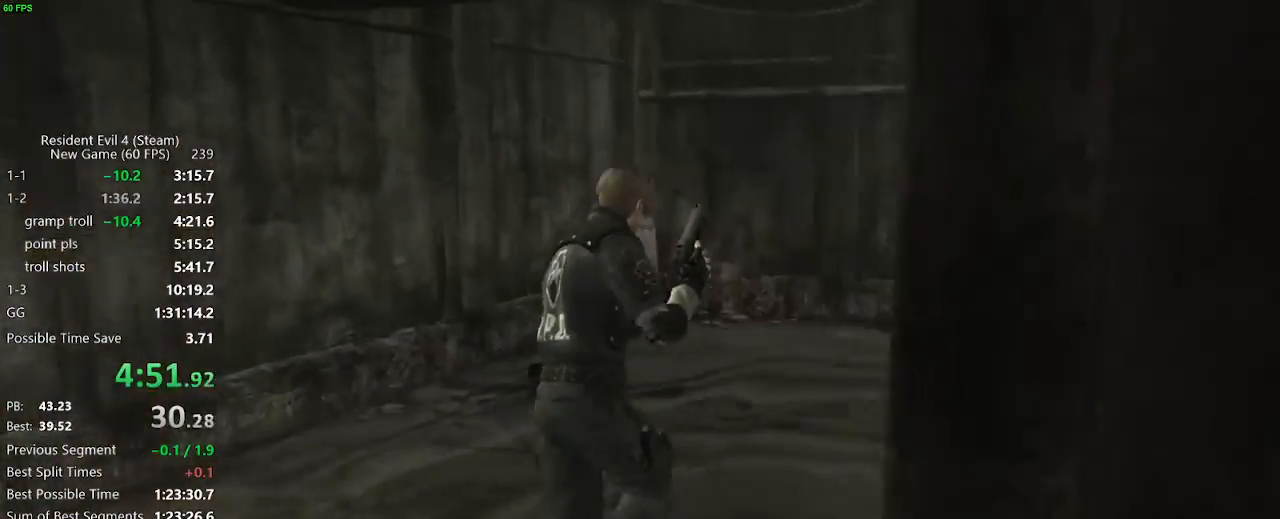
{"keys": ["w"], "mouse": [], "events": [[33, "d", "up"], [267, "d", "down"], [317, "d", "up"], [417, "d", "down"], [450, "d", "up"]]}
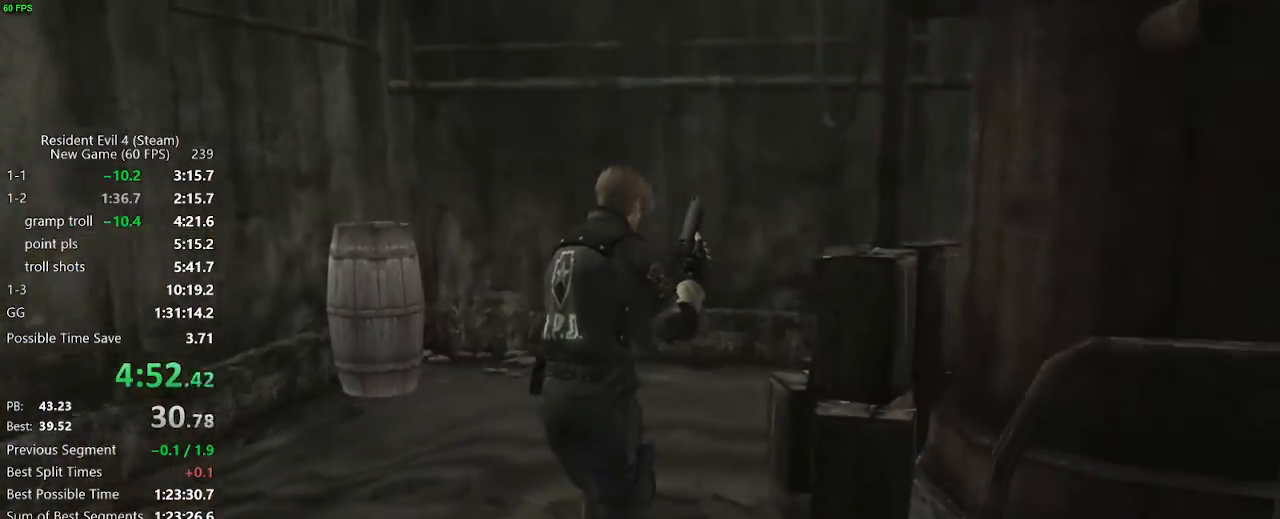
{"keys": ["d", "w"], "mouse": [], "events": [[50, "d", "down"], [100, "d", "up"], [150, "d", "down"], [233, "d", "up"], [433, "d", "down"]]}
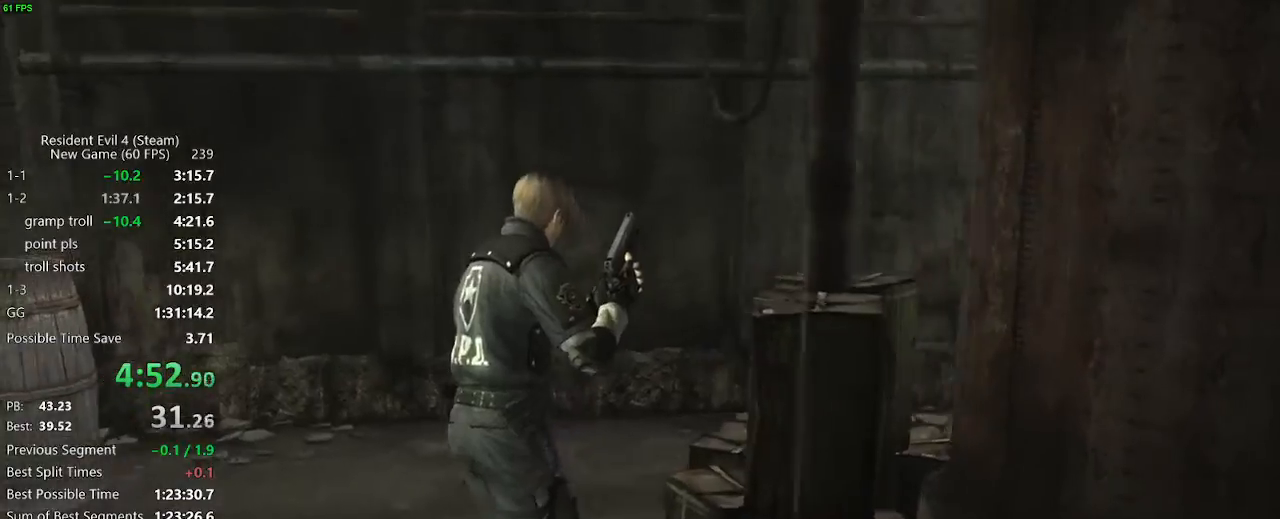
{"keys": ["w"], "mouse": ["right"], "events": [[17, "d", "up"], [117, "d", "down"], [250, "d", "up"], [483, "mouse_right", "down"]]}
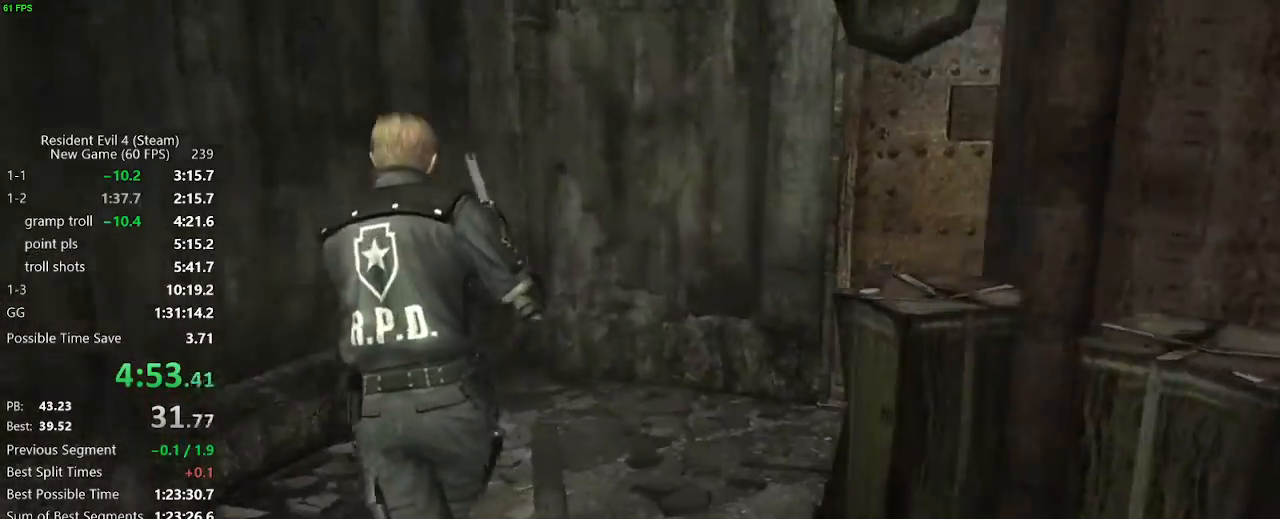
{"keys": ["d", "w"], "mouse": [], "events": [[83, "mouse_right", "up"], [267, "d", "down"]]}
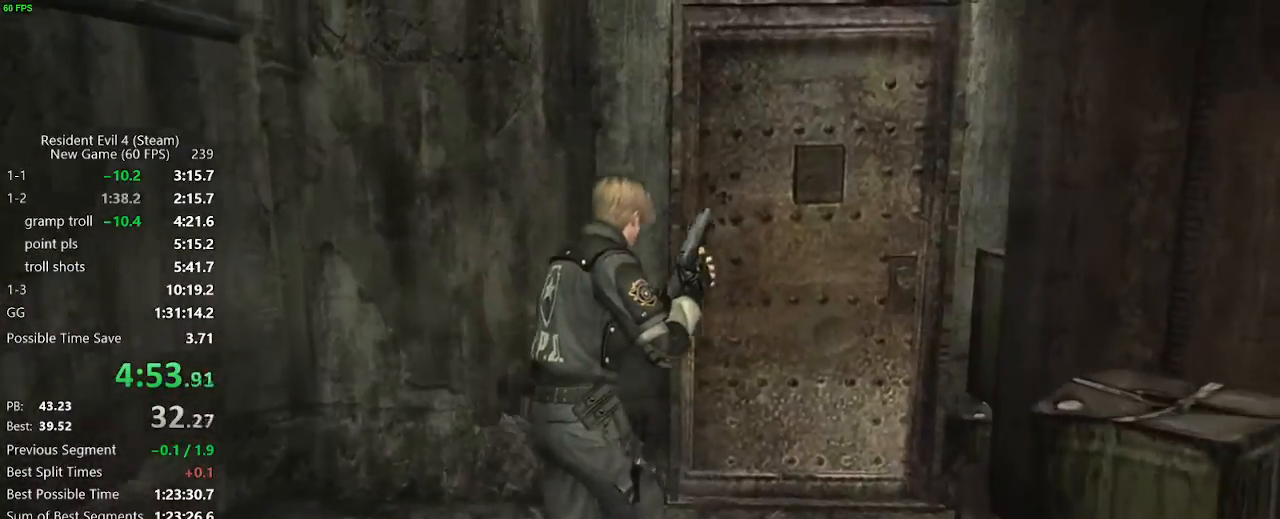
{"keys": ["f", "w"], "mouse": [], "events": [[183, "d", "up"], [283, "f", "down"], [333, "f", "up"], [383, "f", "down"], [433, "f", "up"], [467, "f", "down"]]}
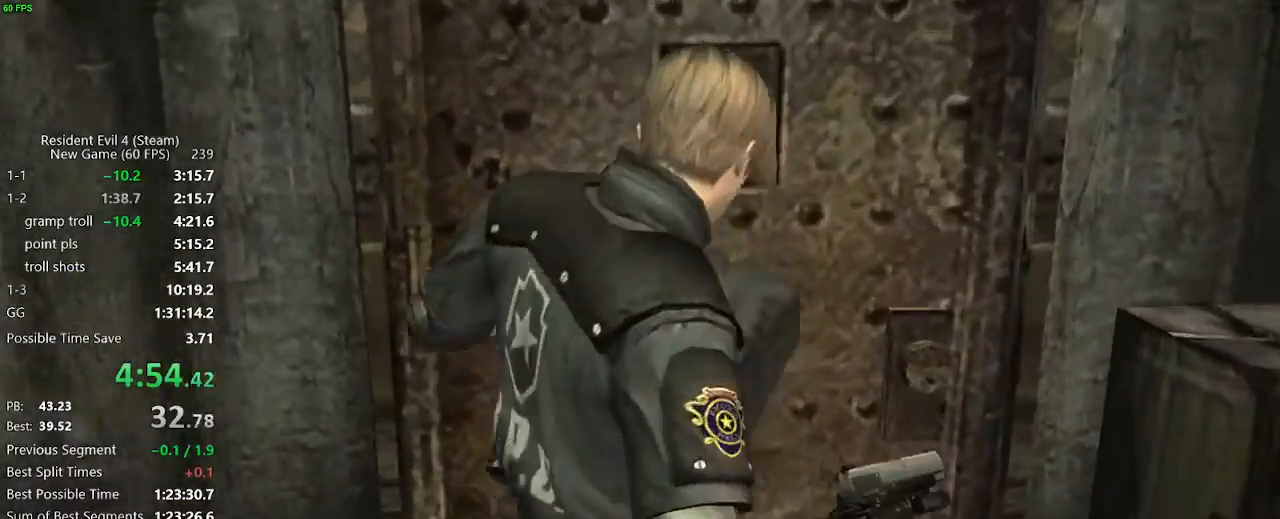
{"keys": ["w"], "mouse": []}
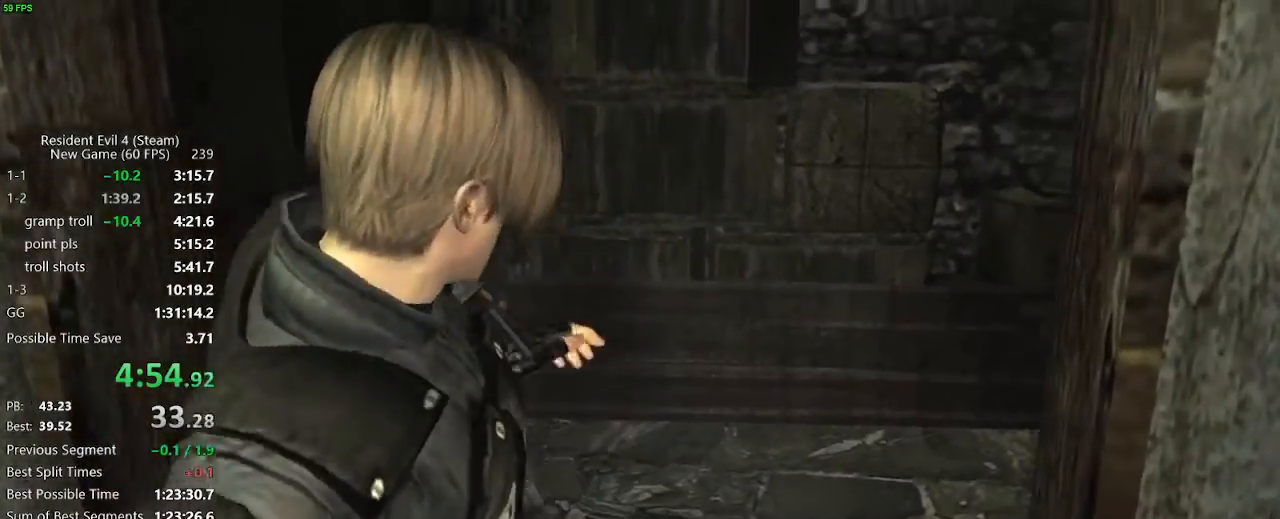
{"keys": ["w"], "mouse": [], "events": [[33, "f", "down"], [83, "f", "up"], [183, "f", "down"], [217, "f", "up"], [267, "f", "down"], [317, "f", "up"], [367, "f", "down"], [417, "f", "up"]]}
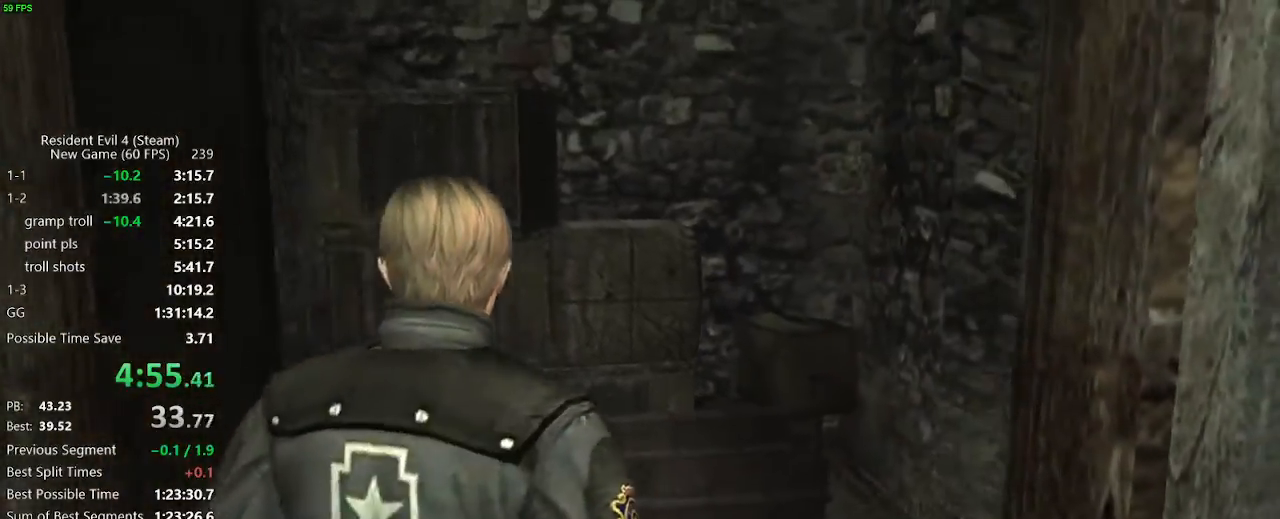
{"keys": ["w"], "mouse": [], "events": [[50, "f", "down"], [100, "f", "up"], [200, "mouse_right", "down"], [283, "mouse_right", "up"]]}
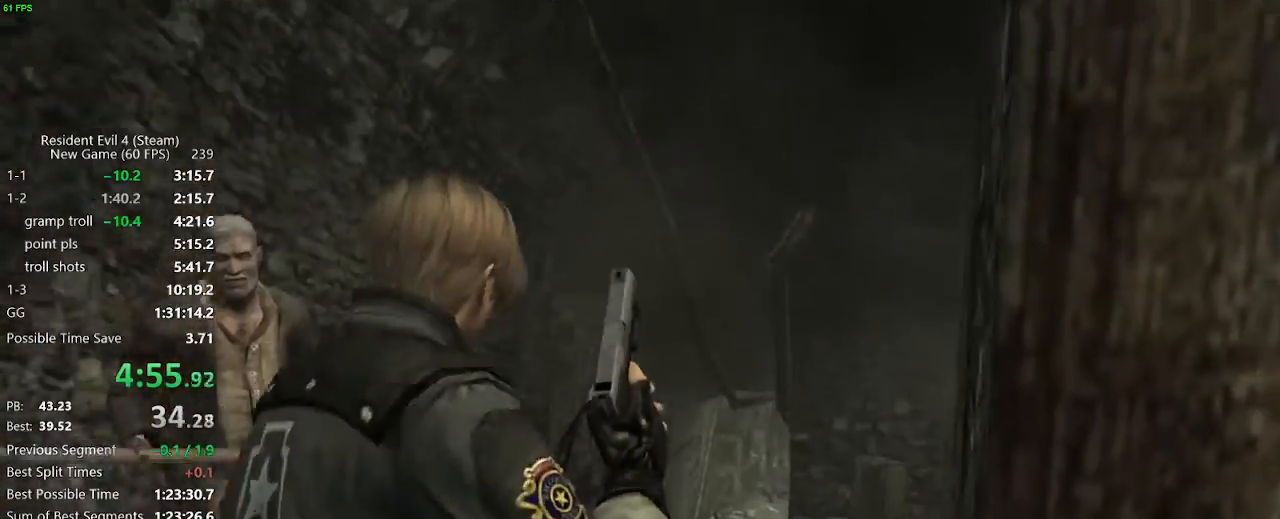
{"keys": ["w"], "mouse": [], "events": []}
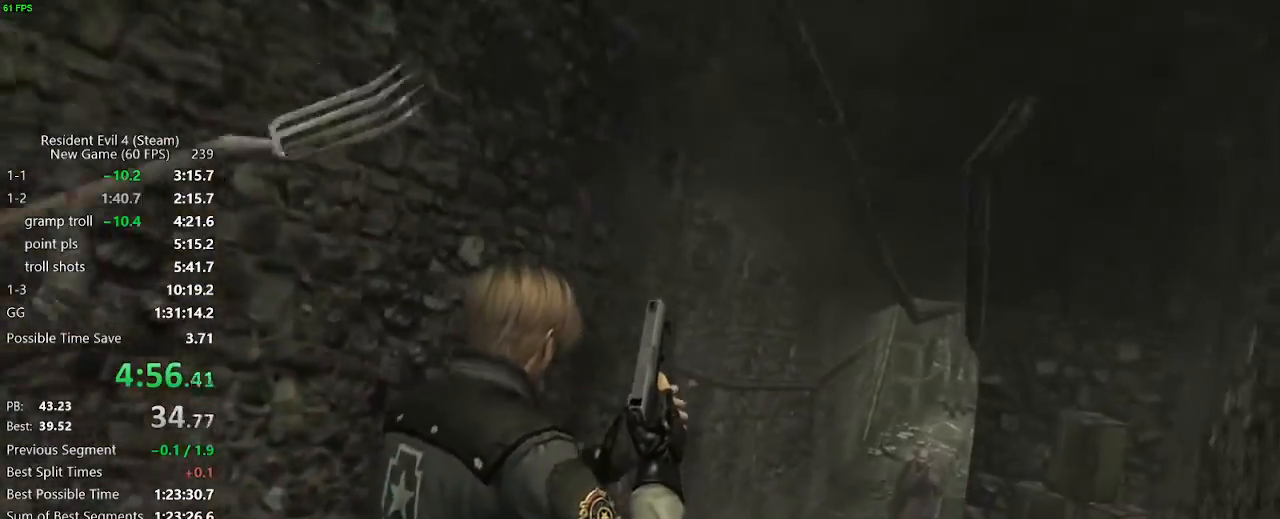
{"keys": ["w"], "mouse": [], "events": [[183, "d", "down"], [217, "d", "up"]]}
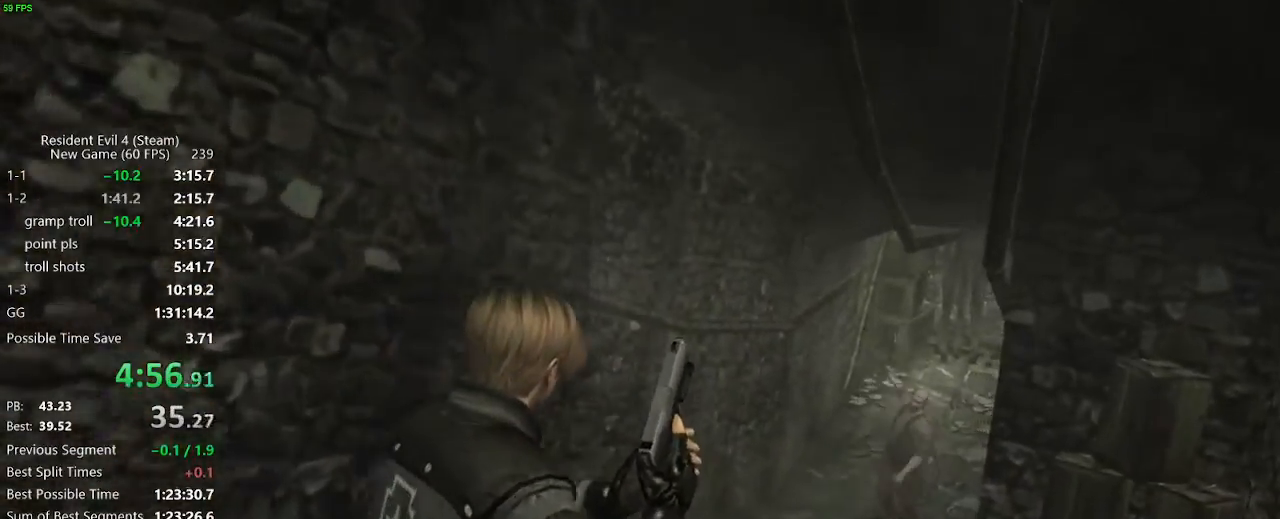
{"keys": ["w"], "mouse": [], "events": []}
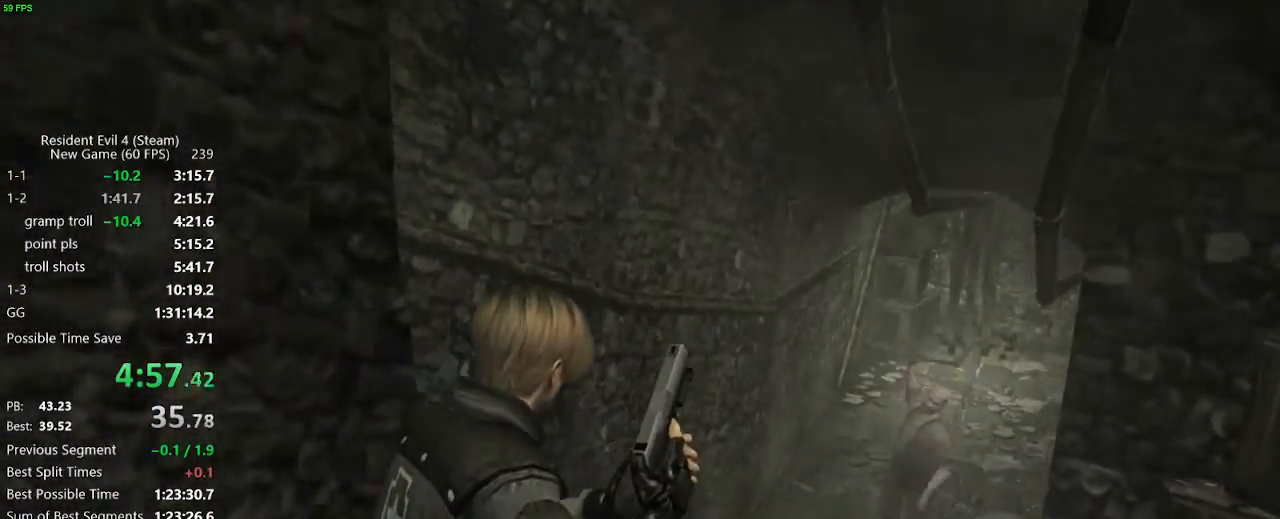
{"keys": ["a", "w"], "mouse": [], "events": [[250, "a", "down"]]}
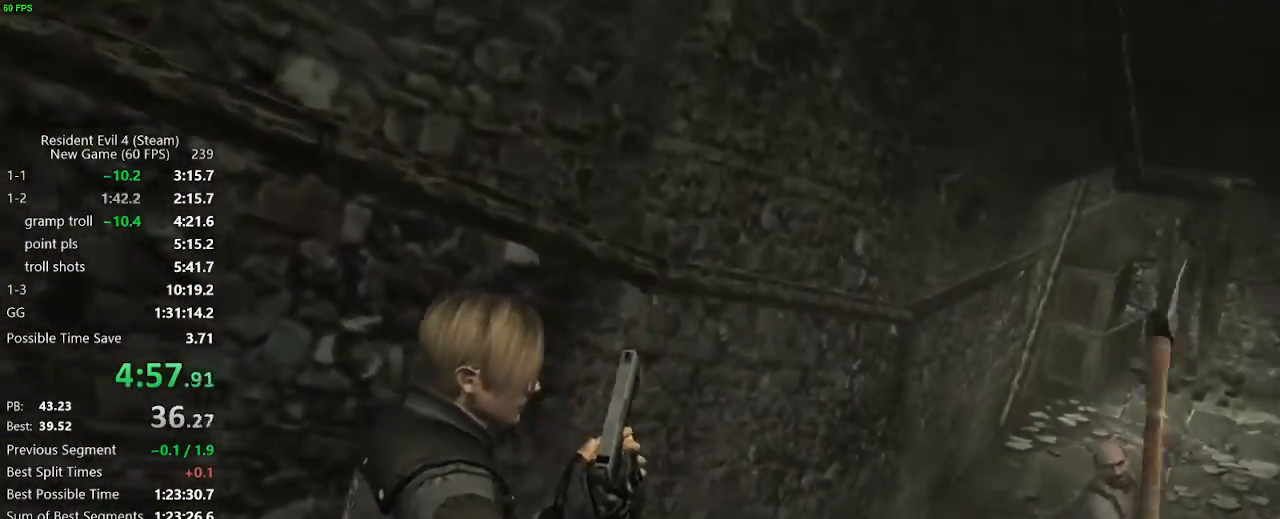
{"keys": ["d", "w"], "mouse": [], "events": [[83, "a", "up"], [83, "d", "down"]]}
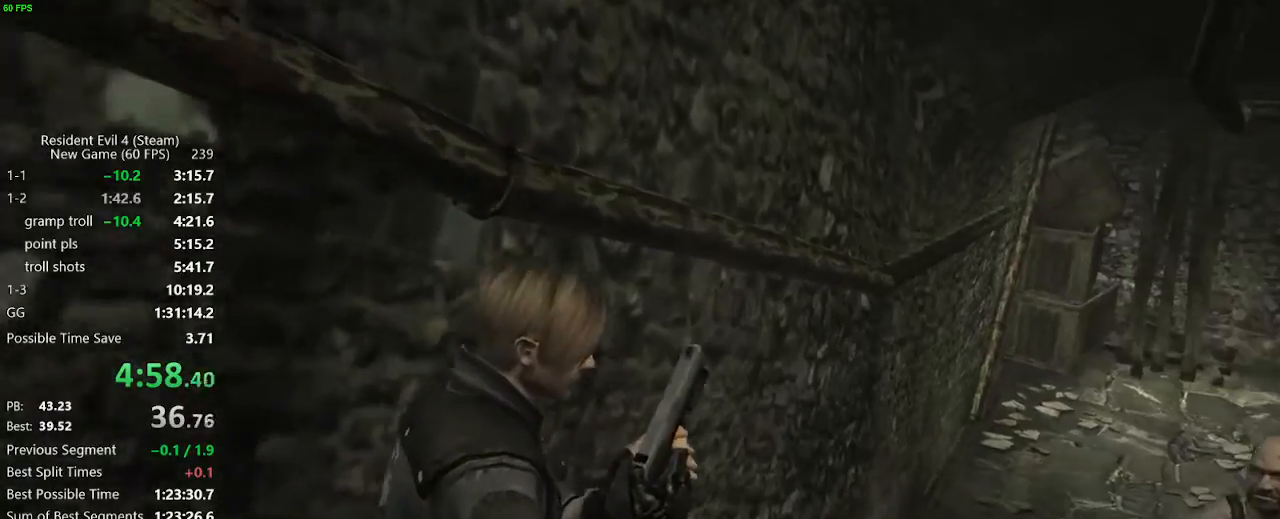
{"keys": ["w"], "mouse": [], "events": [[283, "d", "up"]]}
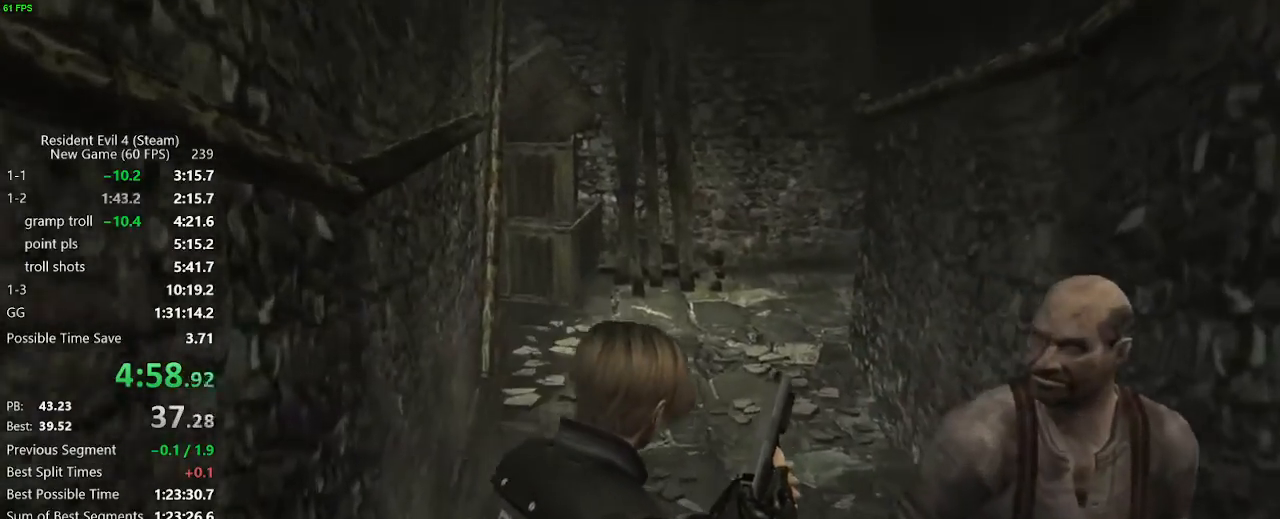
{"keys": ["w"], "mouse": [], "events": []}
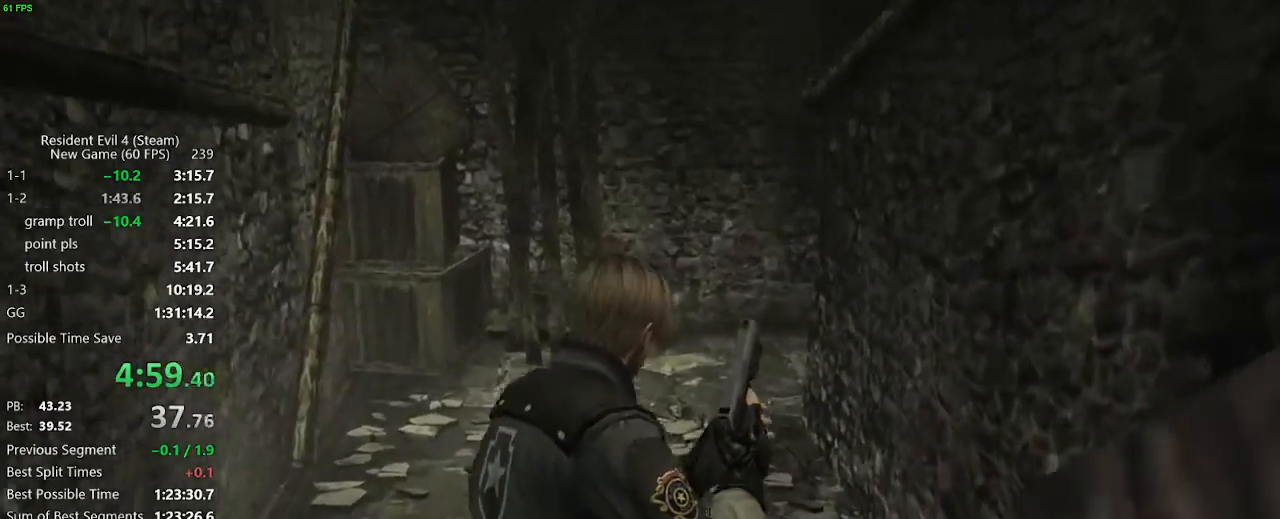
{"keys": ["w"], "mouse": [], "events": []}
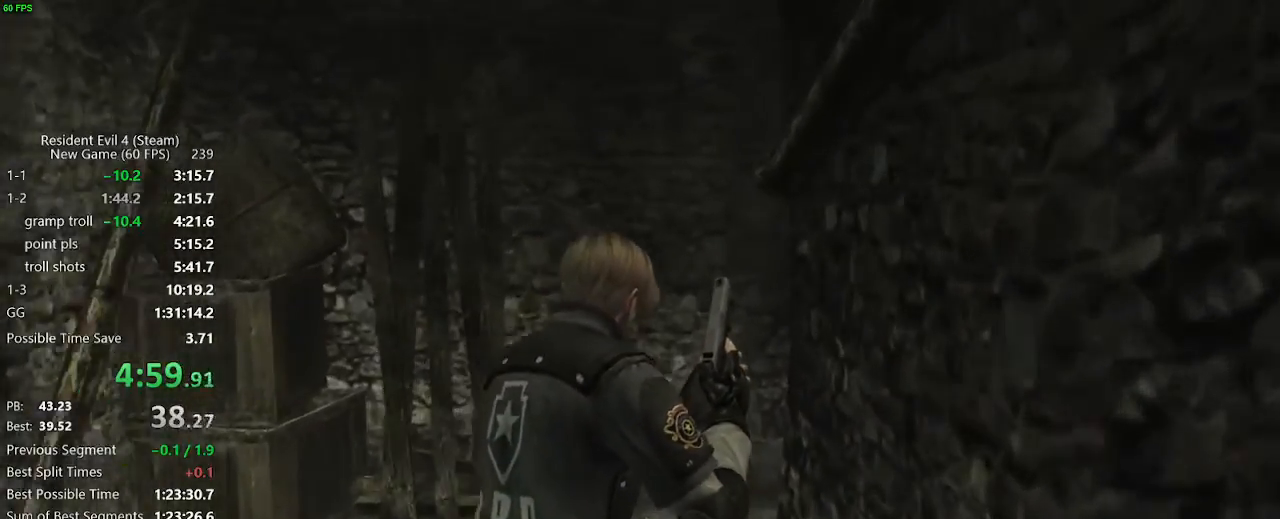
{"keys": ["d", "w"], "mouse": [], "events": [[283, "d", "down"]]}
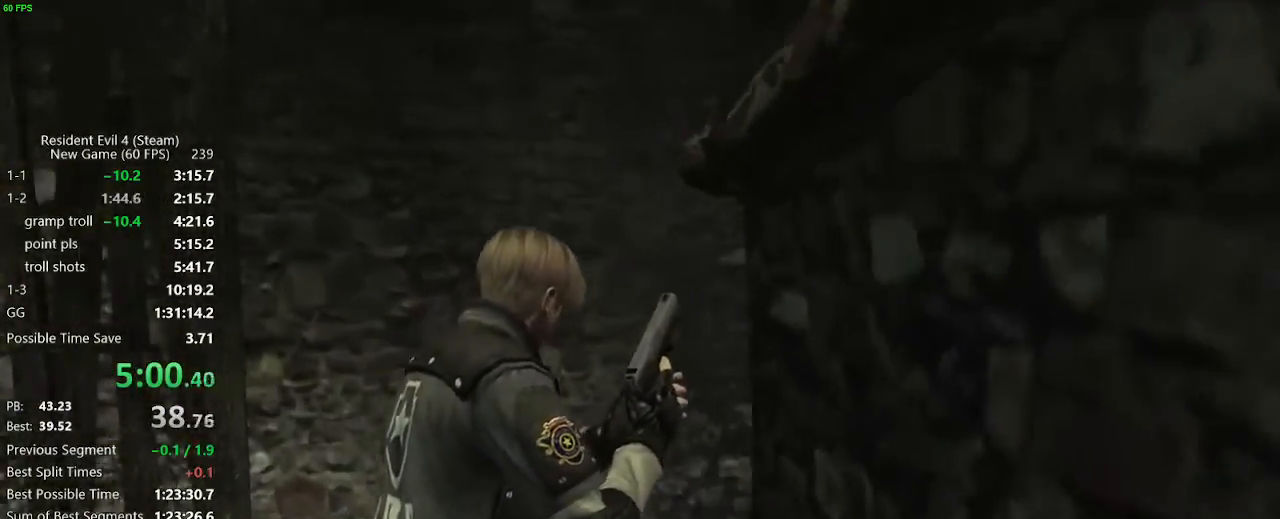
{"keys": ["d", "w"], "mouse": [], "events": []}
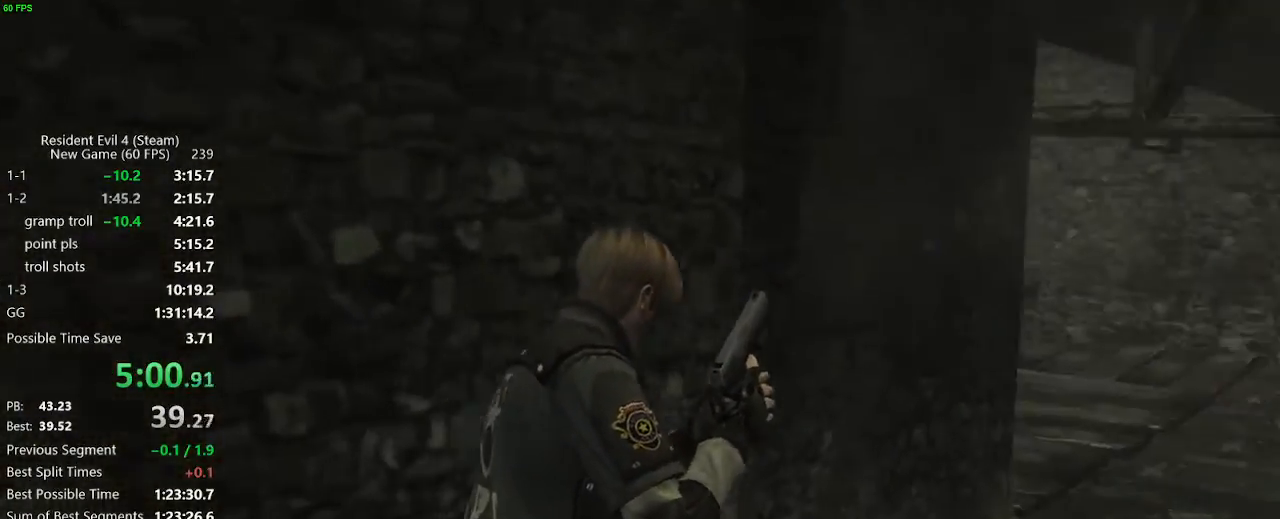
{"keys": ["w"], "mouse": [], "events": [[217, "d", "up"]]}
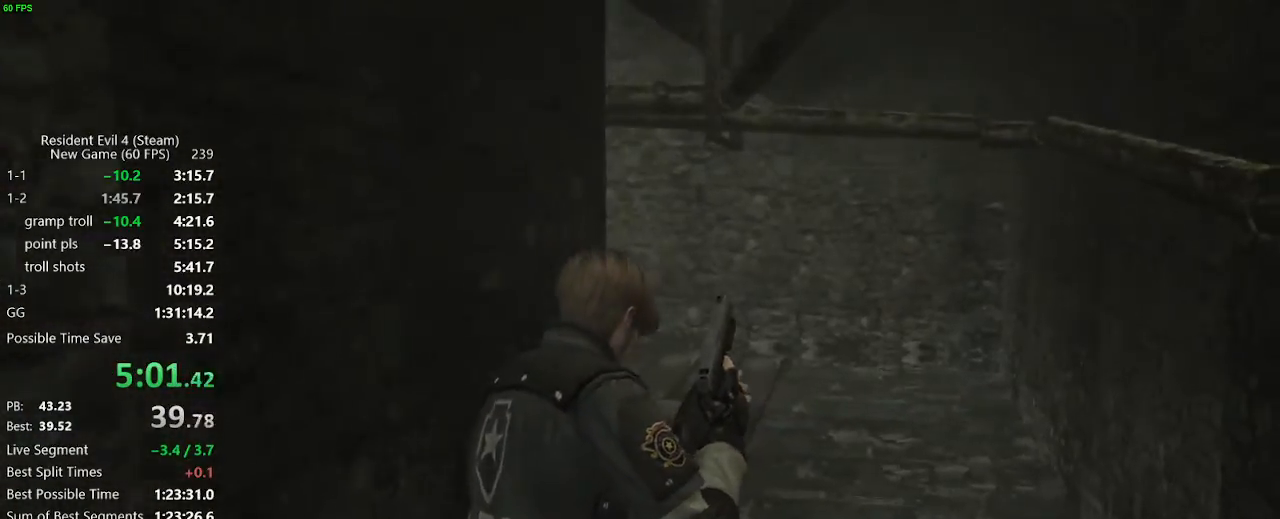
{"keys": ["w"], "mouse": [], "events": []}
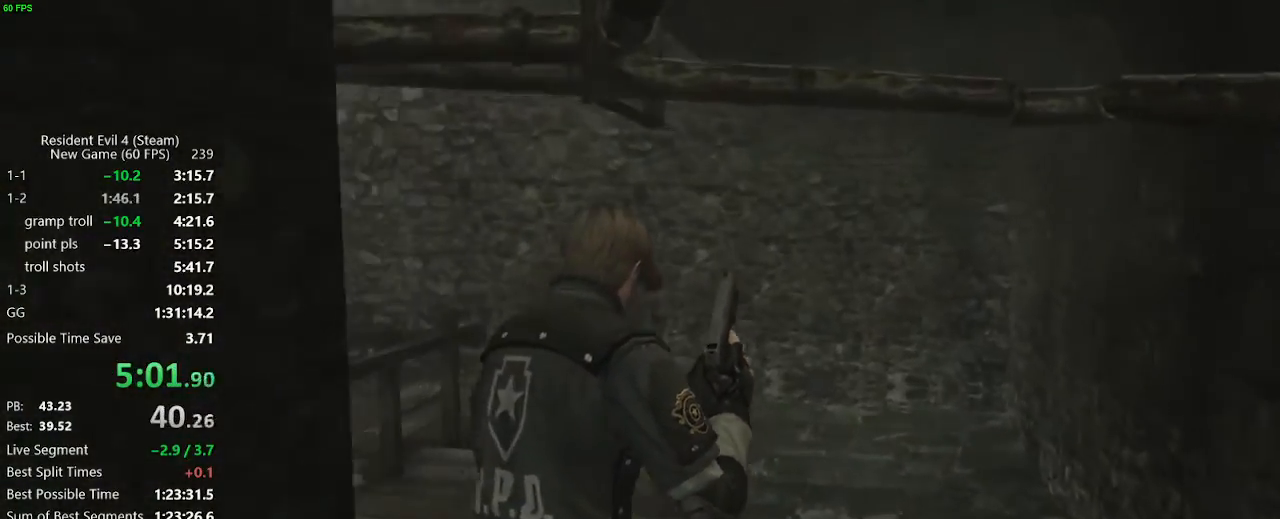
{"keys": ["w"], "mouse": [], "events": []}
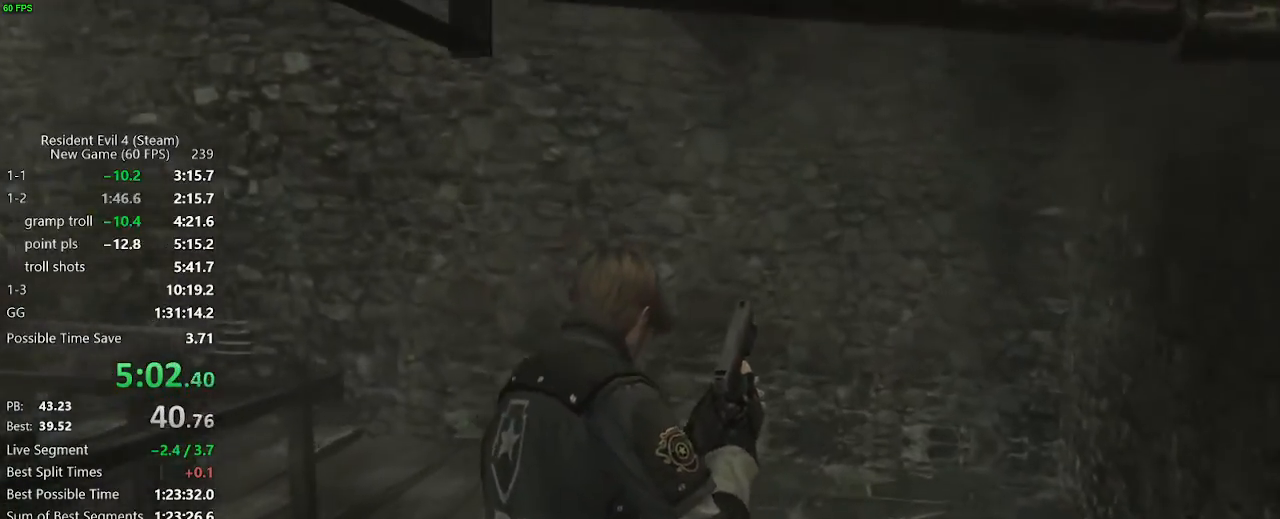
{"keys": ["a", "w"], "mouse": [], "events": [[33, "a", "down"], [267, "a", "up"], [317, "a", "down"]]}
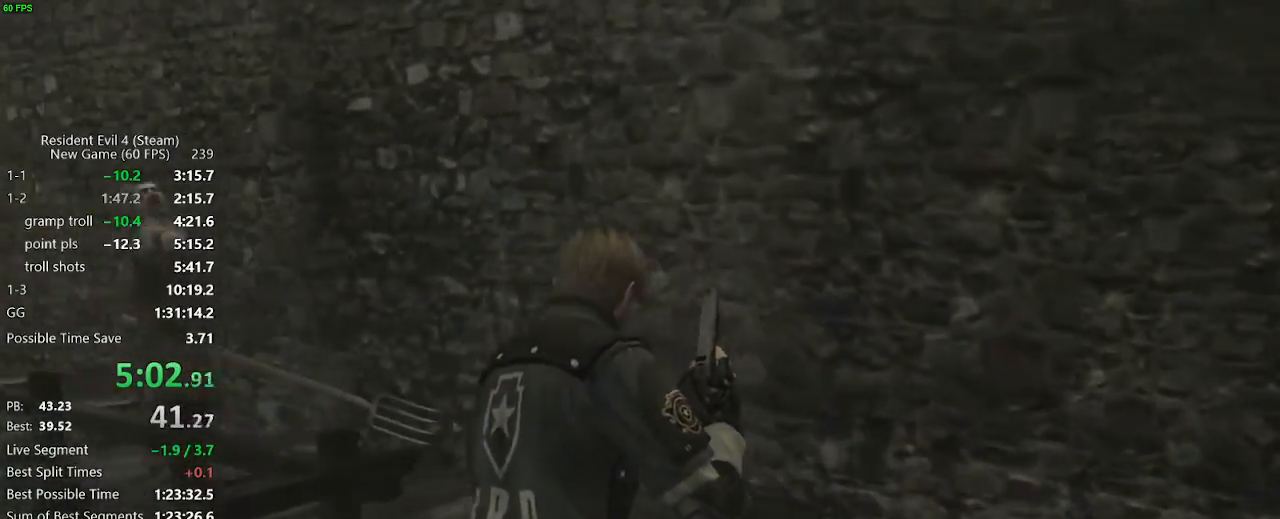
{"keys": ["a", "w"], "mouse": [], "events": []}
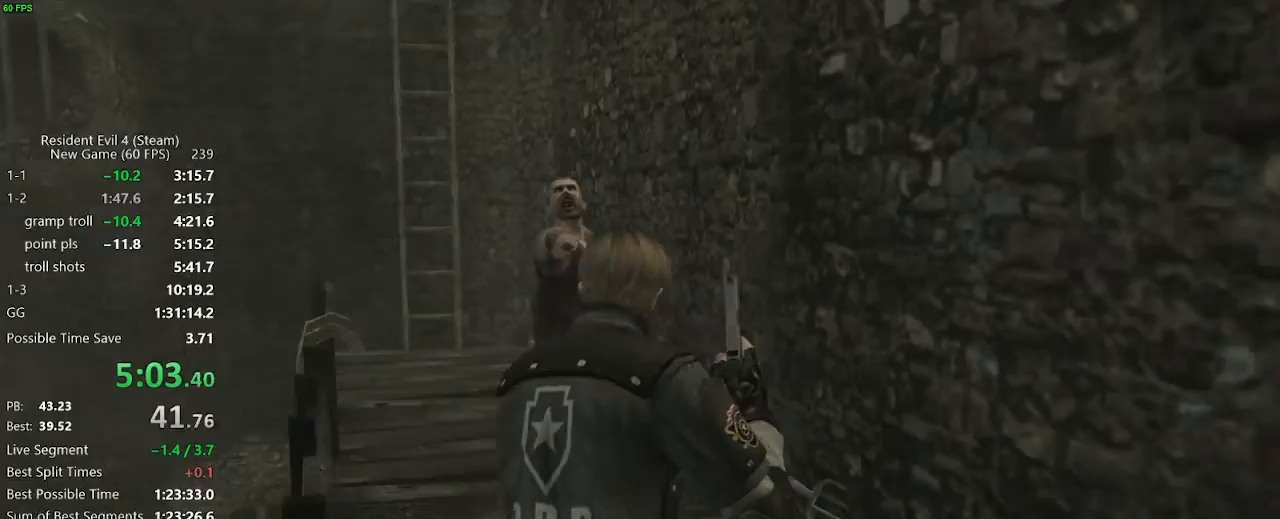
{"keys": ["w"], "mouse": [], "events": [[250, "a", "up"], [350, "d", "down"], [450, "d", "up"]]}